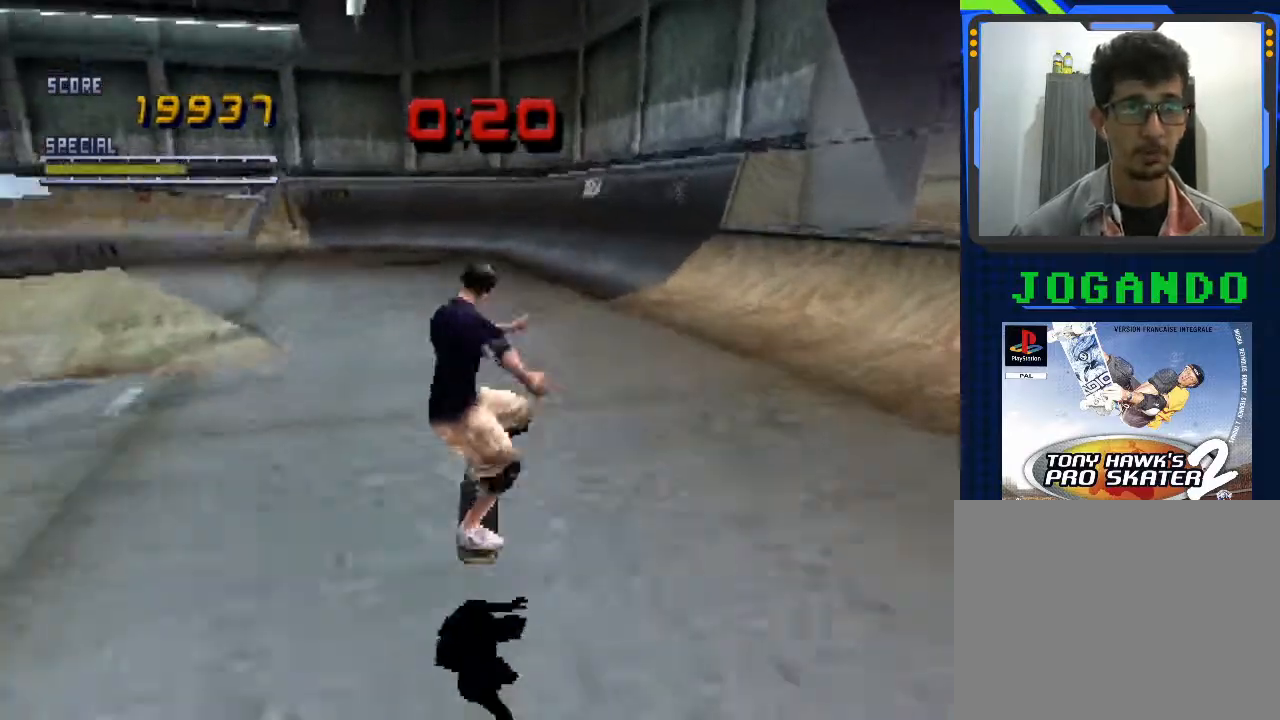
Gameplay with a controller (PlayStation layout); each line is a JSON object with the inputs held at the frame after it. "events" lists button and stick changes between this image and that frame as [ms after this image, input, new state], when the widget could be followed in between. Not read: right_stick.
{"buttons": [], "left_stick": "center", "events": []}
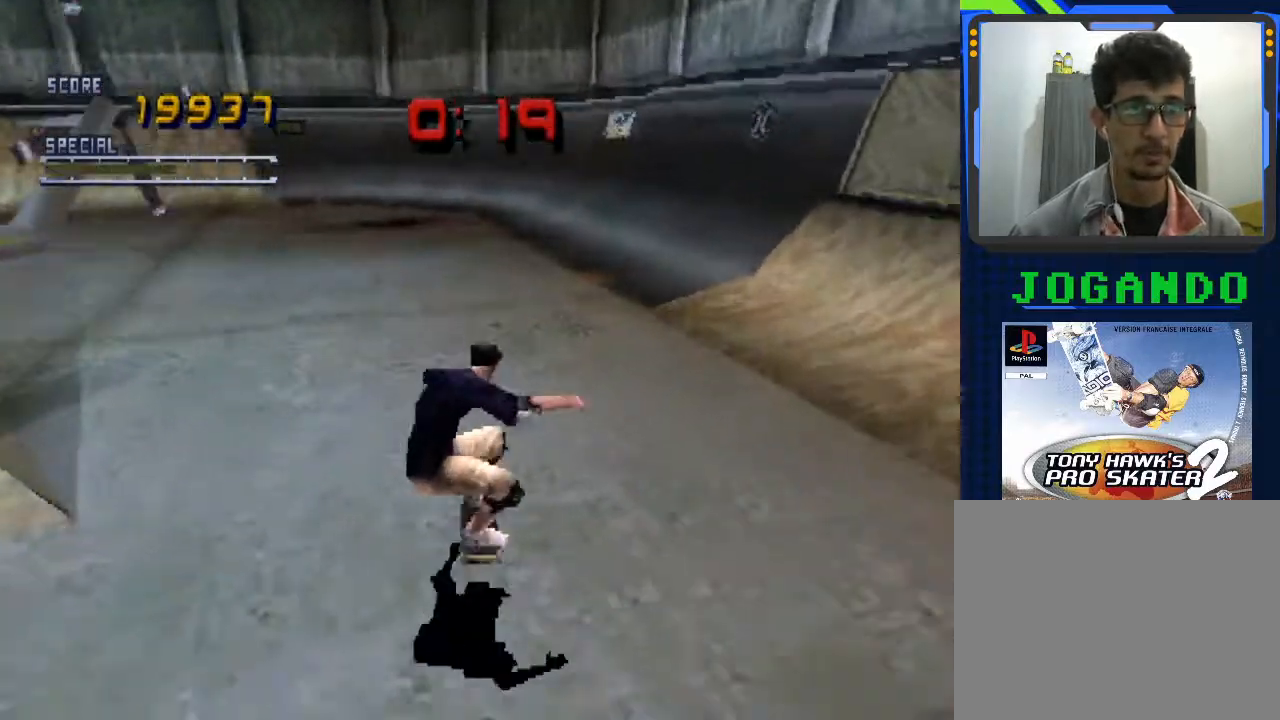
{"buttons": [], "left_stick": "center", "events": [[67, "left_stick", "left"], [333, "left_stick", "center"]]}
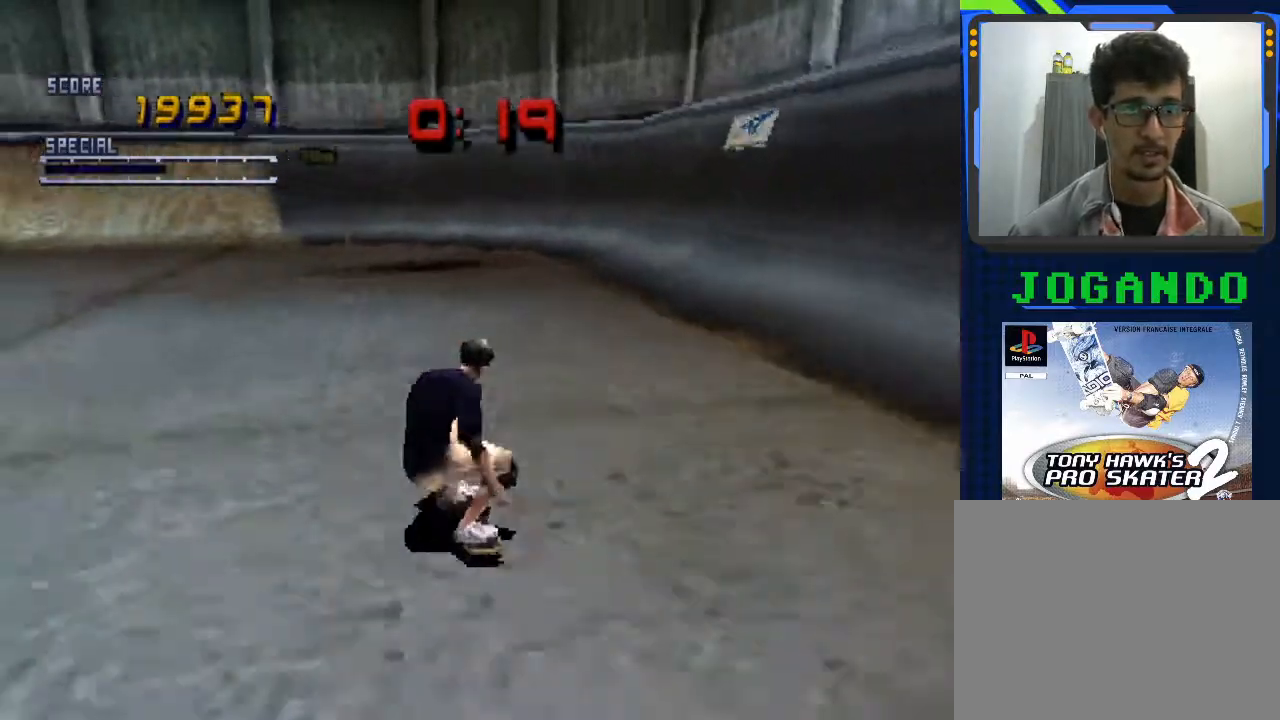
{"buttons": [], "left_stick": "center", "events": [[100, "left_stick", "left"], [200, "left_stick", "down-left"], [433, "left_stick", "center"]]}
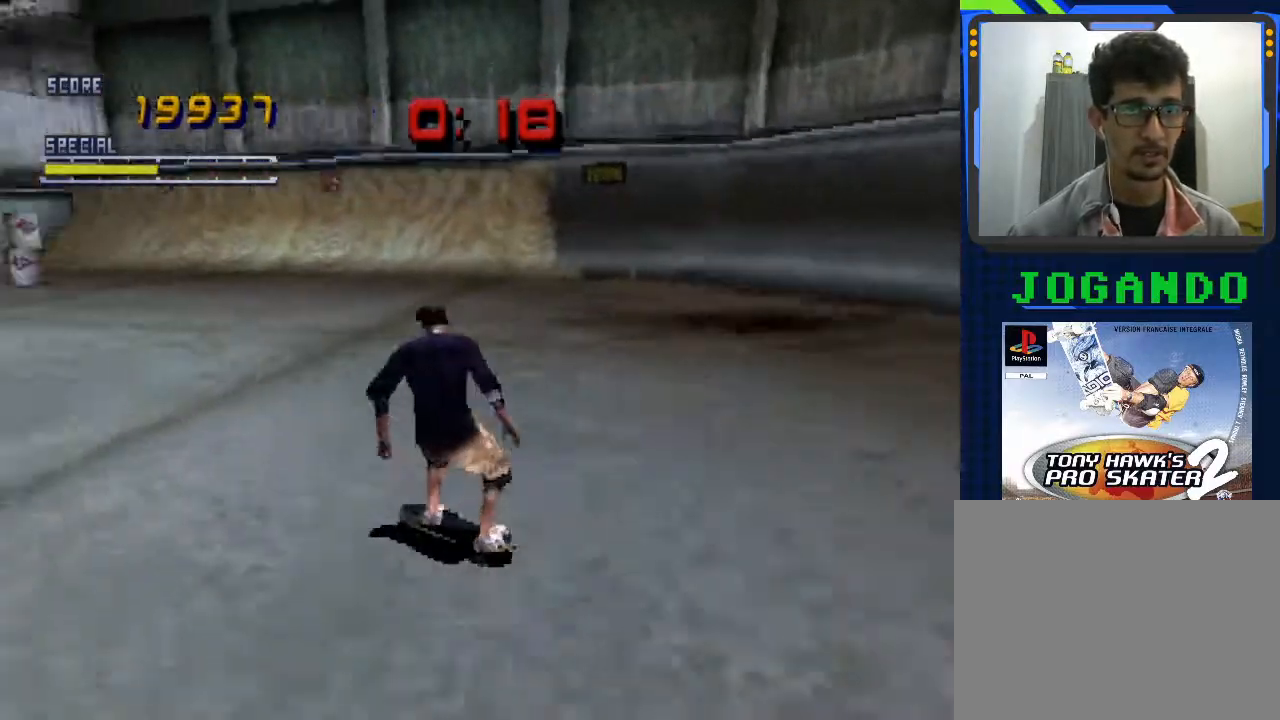
{"buttons": [], "left_stick": "down", "events": [[433, "left_stick", "down"]]}
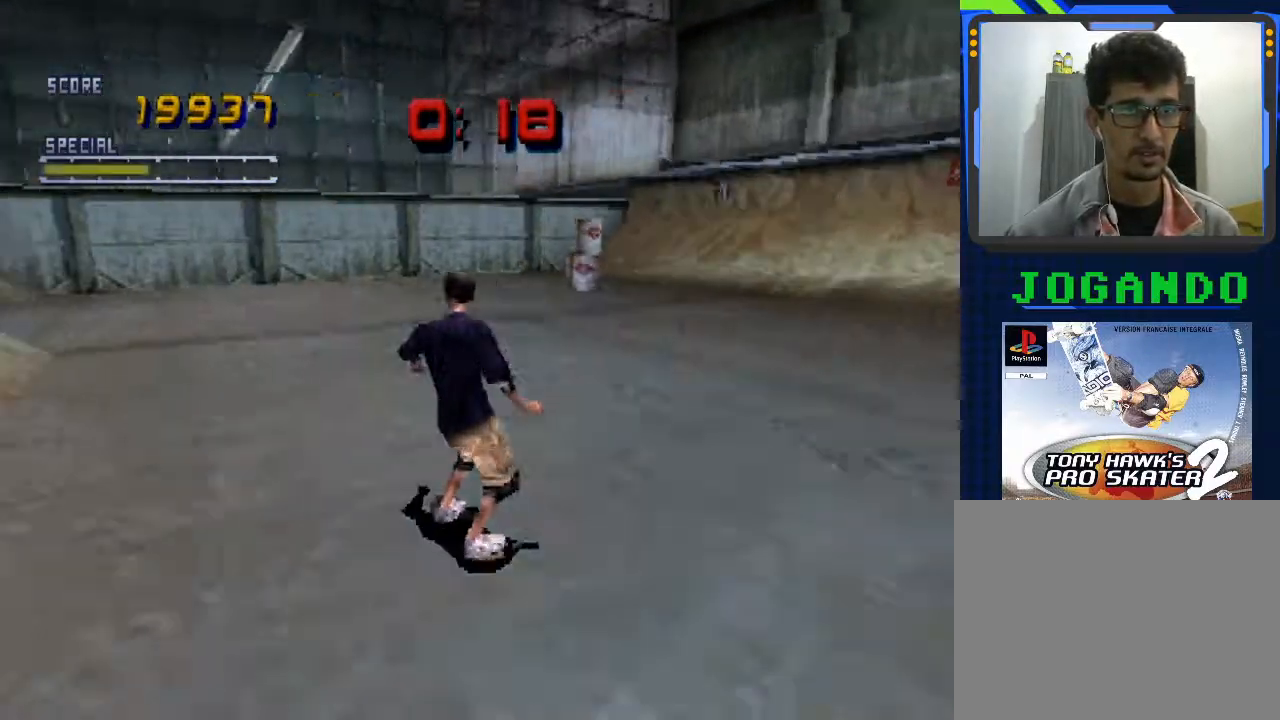
{"buttons": ["CROSS"], "left_stick": "center", "events": [[33, "left_stick", "center"], [167, "CROSS", "down"]]}
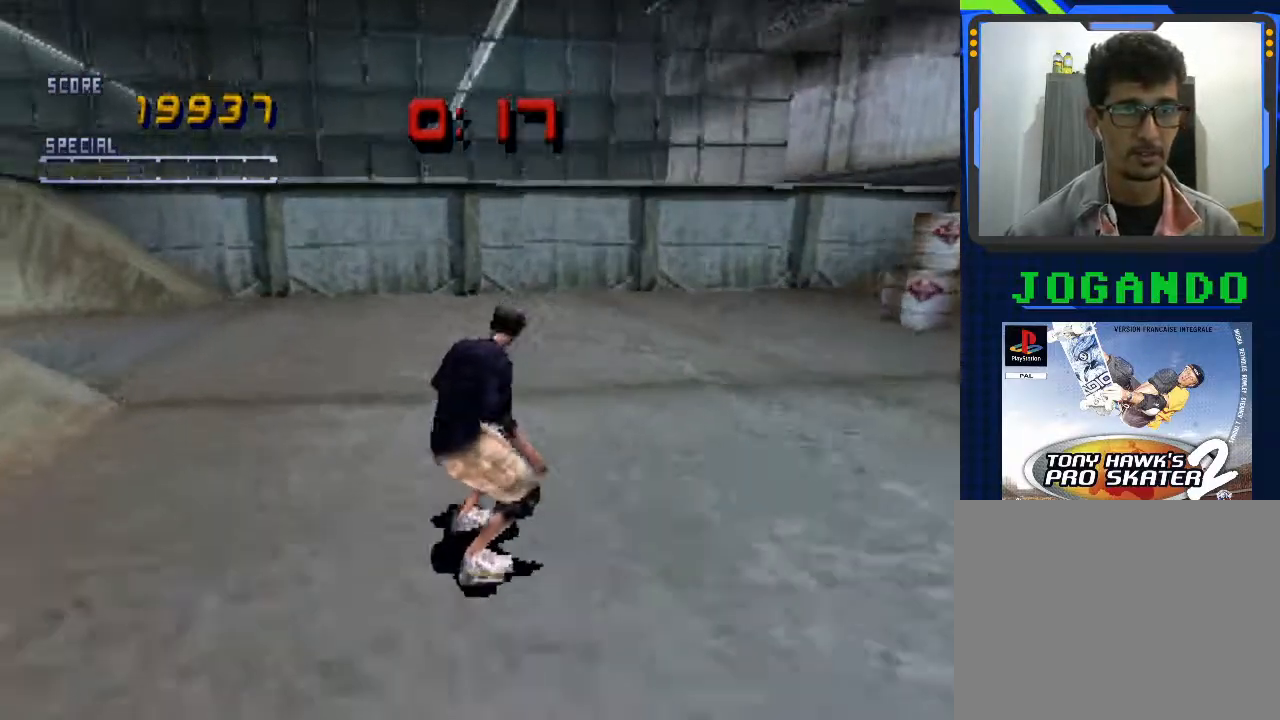
{"buttons": ["CROSS"], "left_stick": "down-right", "events": [[67, "left_stick", "down-right"]]}
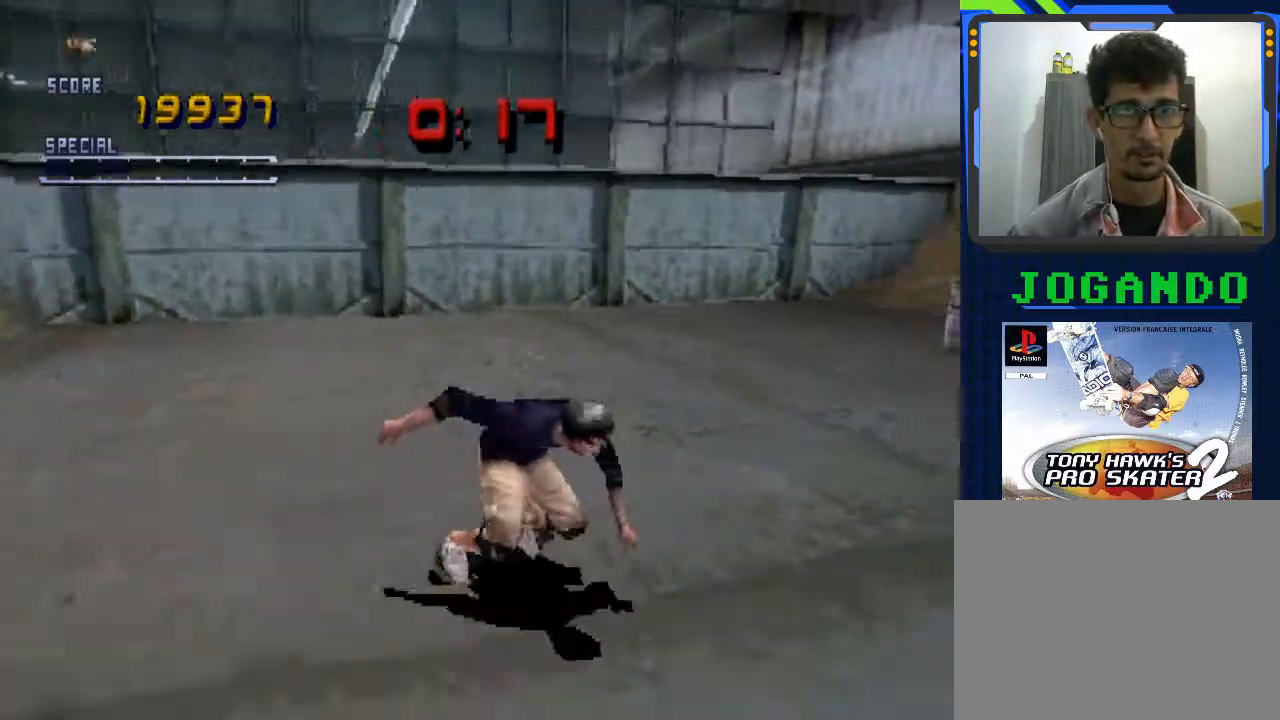
{"buttons": ["CROSS"], "left_stick": "down-right", "events": []}
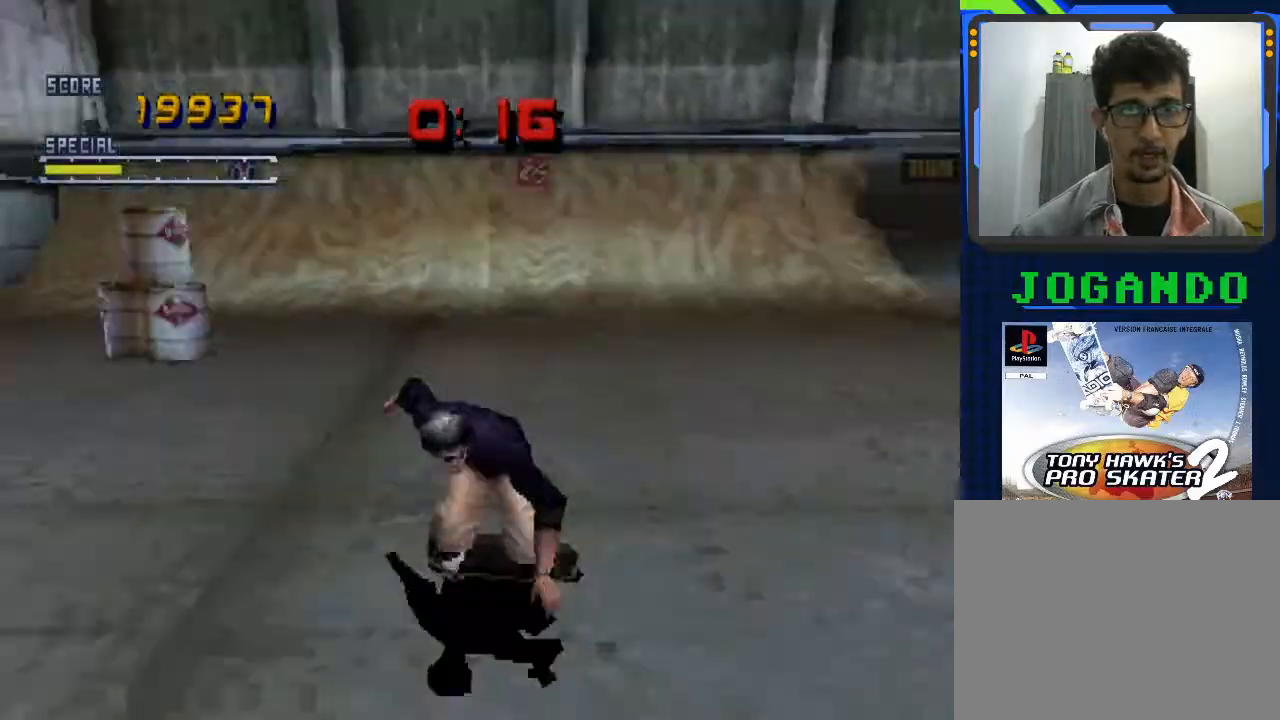
{"buttons": [], "left_stick": "center", "events": [[67, "left_stick", "center"], [400, "CROSS", "up"]]}
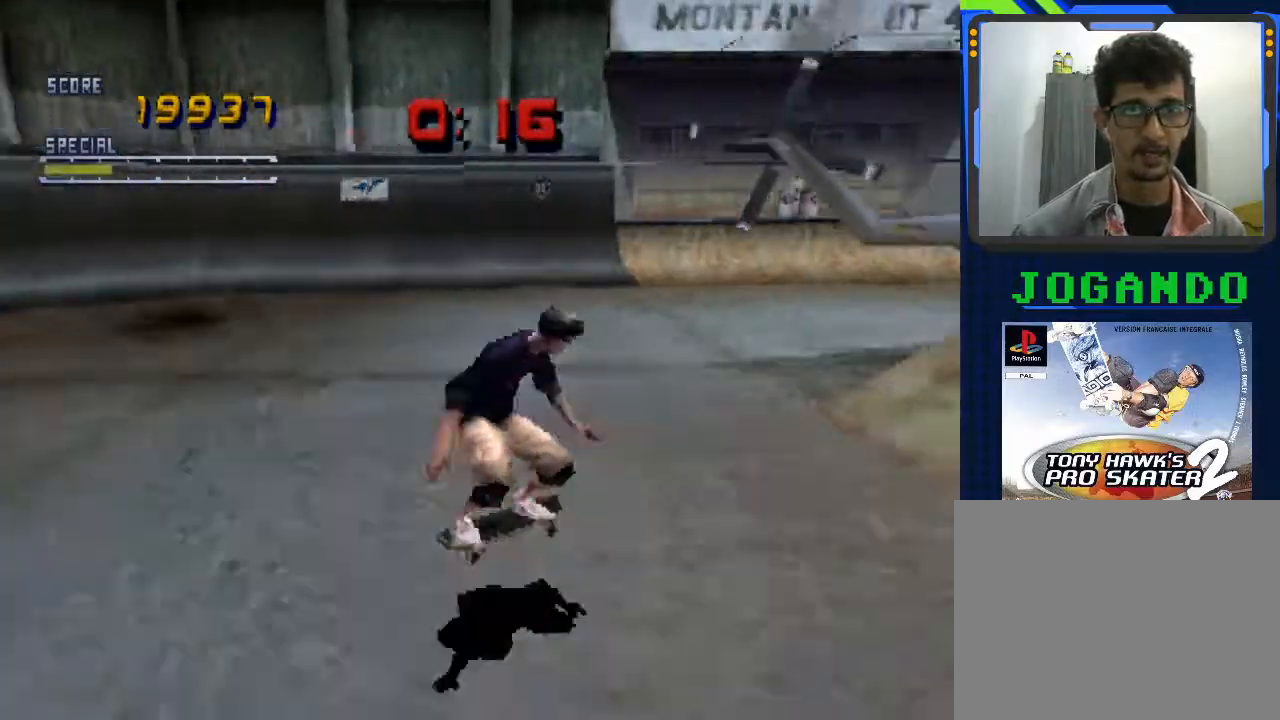
{"buttons": [], "left_stick": "center", "events": [[400, "left_stick", "down"], [467, "left_stick", "center"]]}
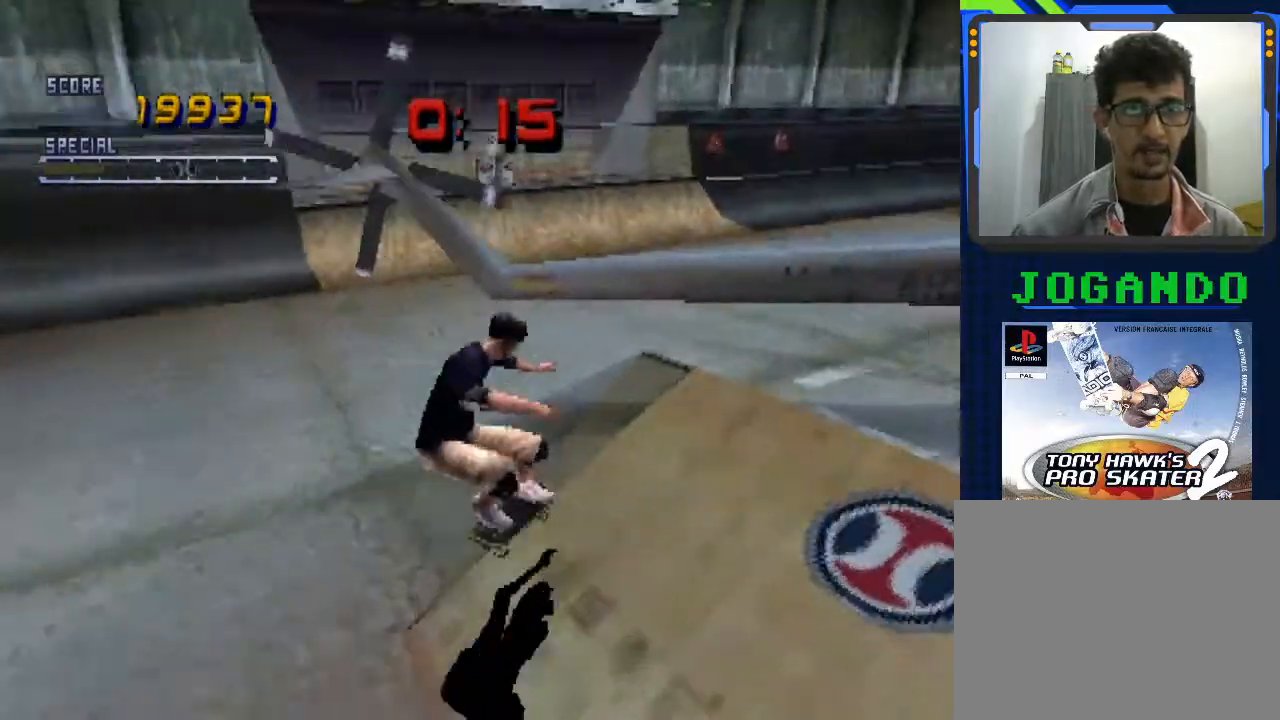
{"buttons": [], "left_stick": "center", "events": [[33, "left_stick", "up"], [167, "left_stick", "center"]]}
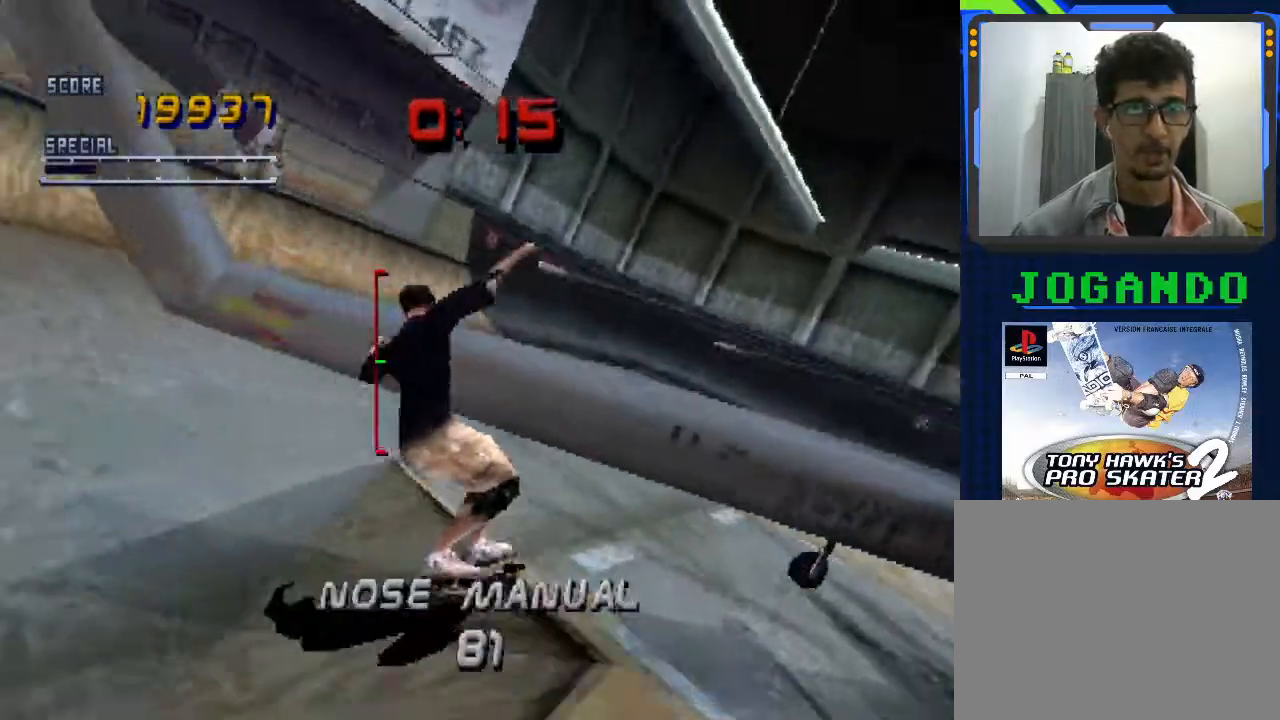
{"buttons": [], "left_stick": "center", "events": []}
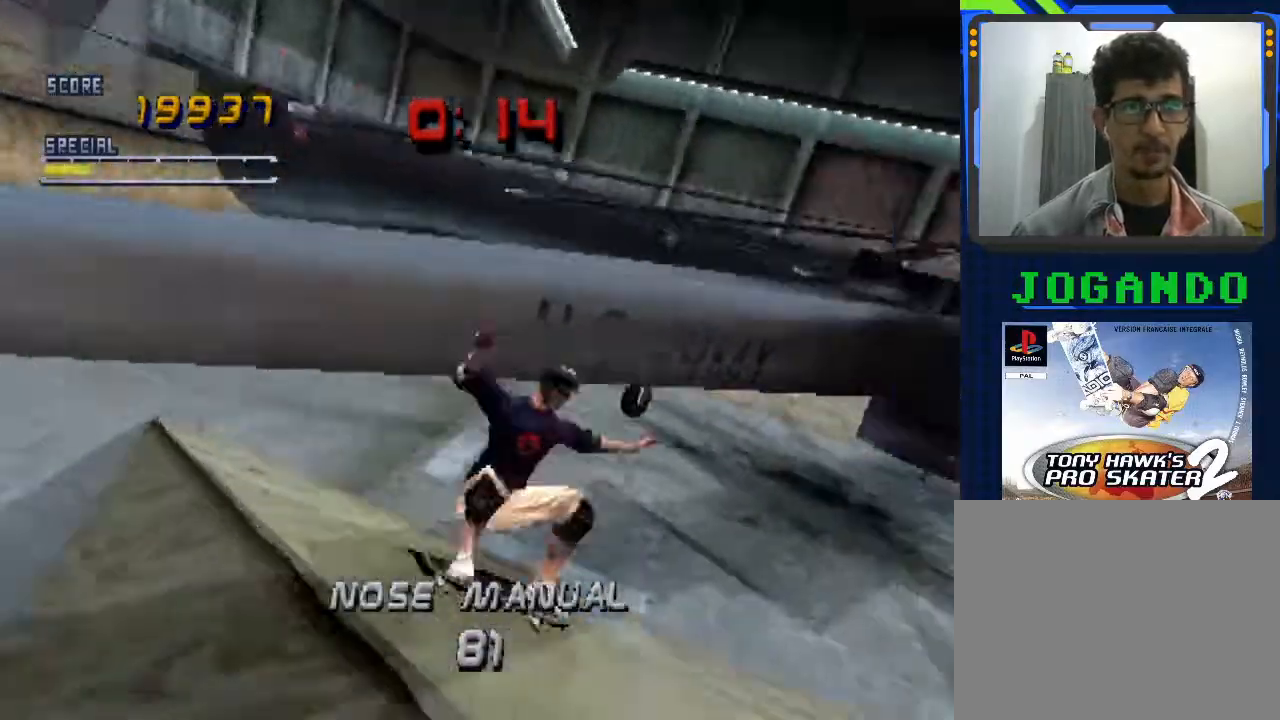
{"buttons": ["CROSS"], "left_stick": "center", "events": [[33, "CROSS", "down"]]}
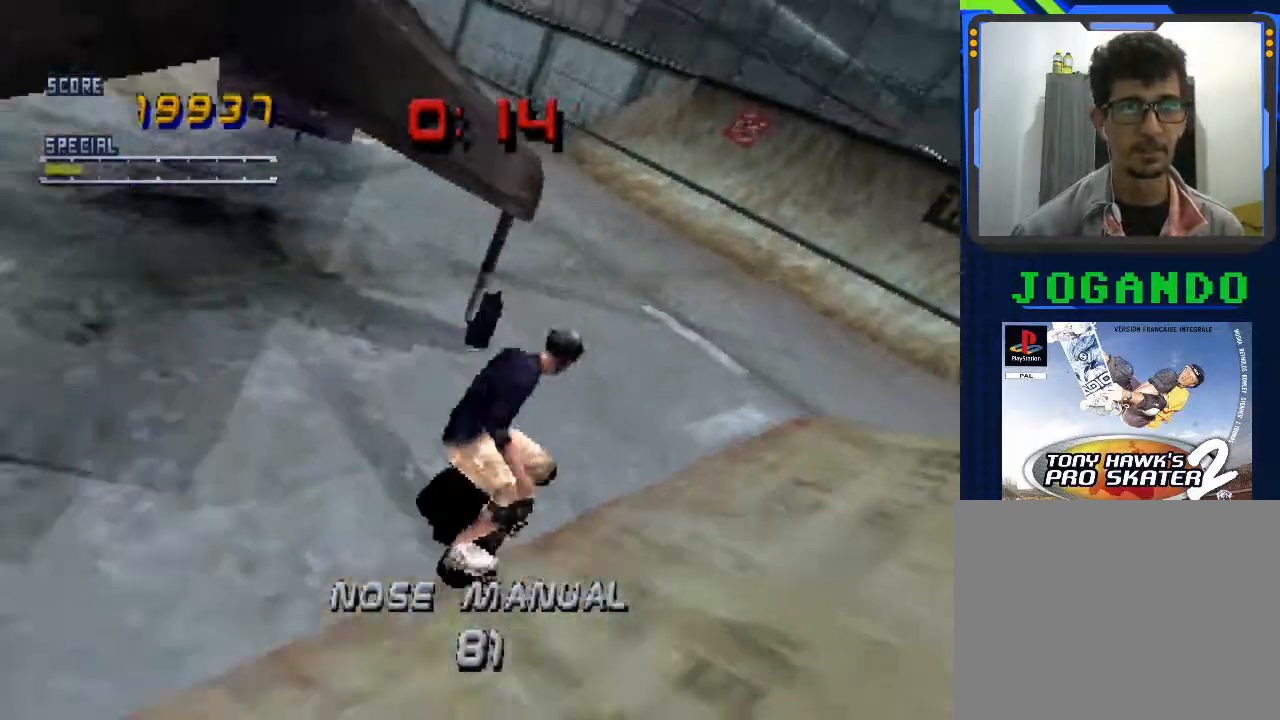
{"buttons": ["CROSS"], "left_stick": "center", "events": [[133, "left_stick", "left"], [433, "left_stick", "center"]]}
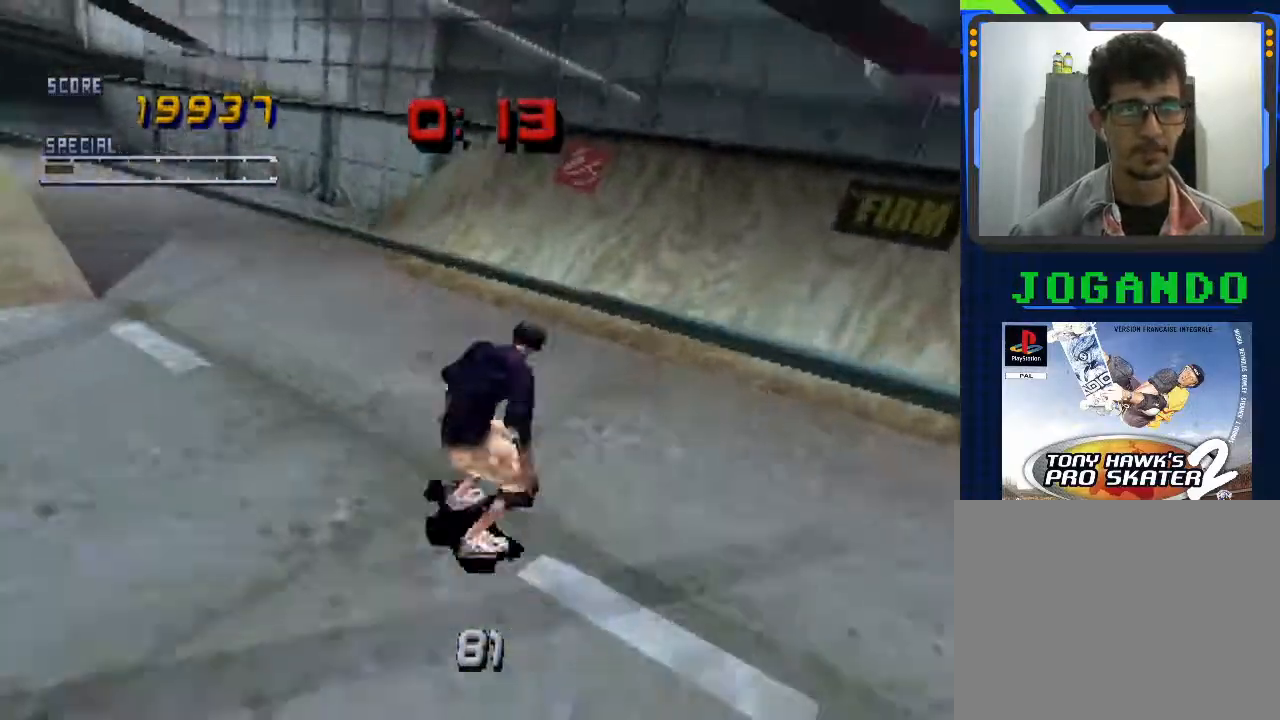
{"buttons": [], "left_stick": "center", "events": [[133, "left_stick", "left"], [267, "left_stick", "center"], [367, "CROSS", "up"]]}
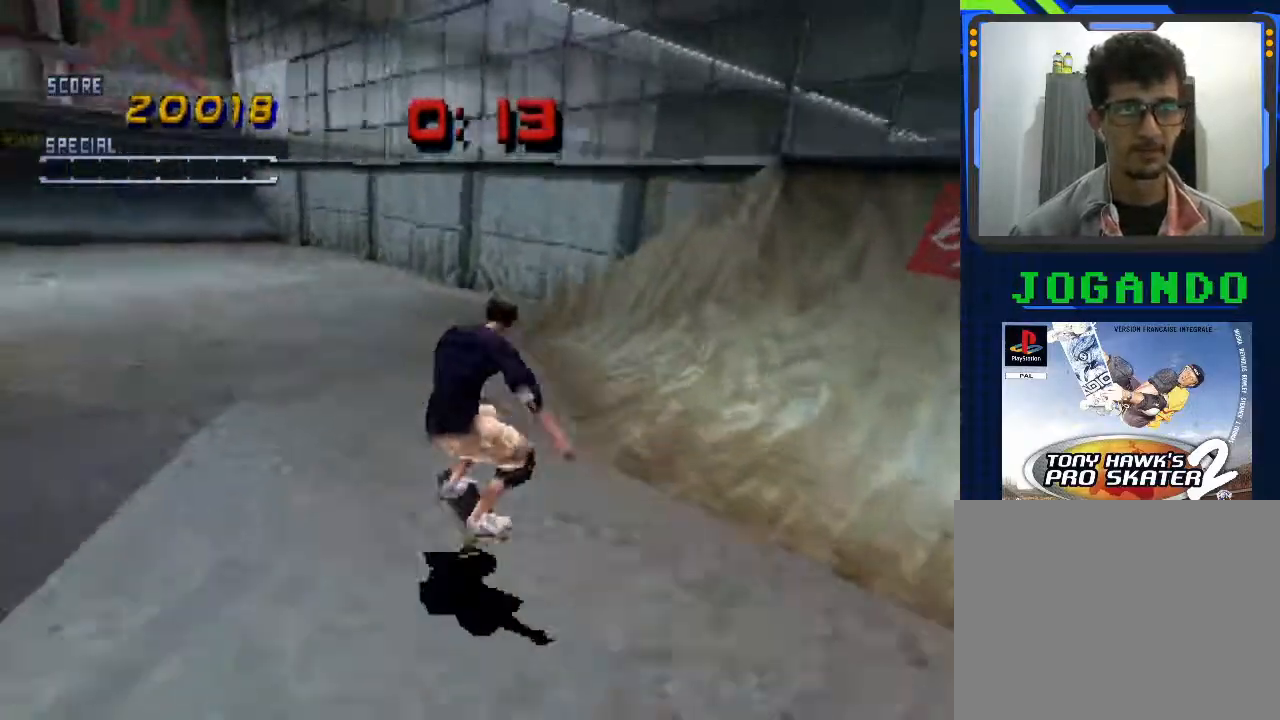
{"buttons": [], "left_stick": "up", "events": [[167, "left_stick", "down"], [267, "left_stick", "center"], [467, "left_stick", "up"]]}
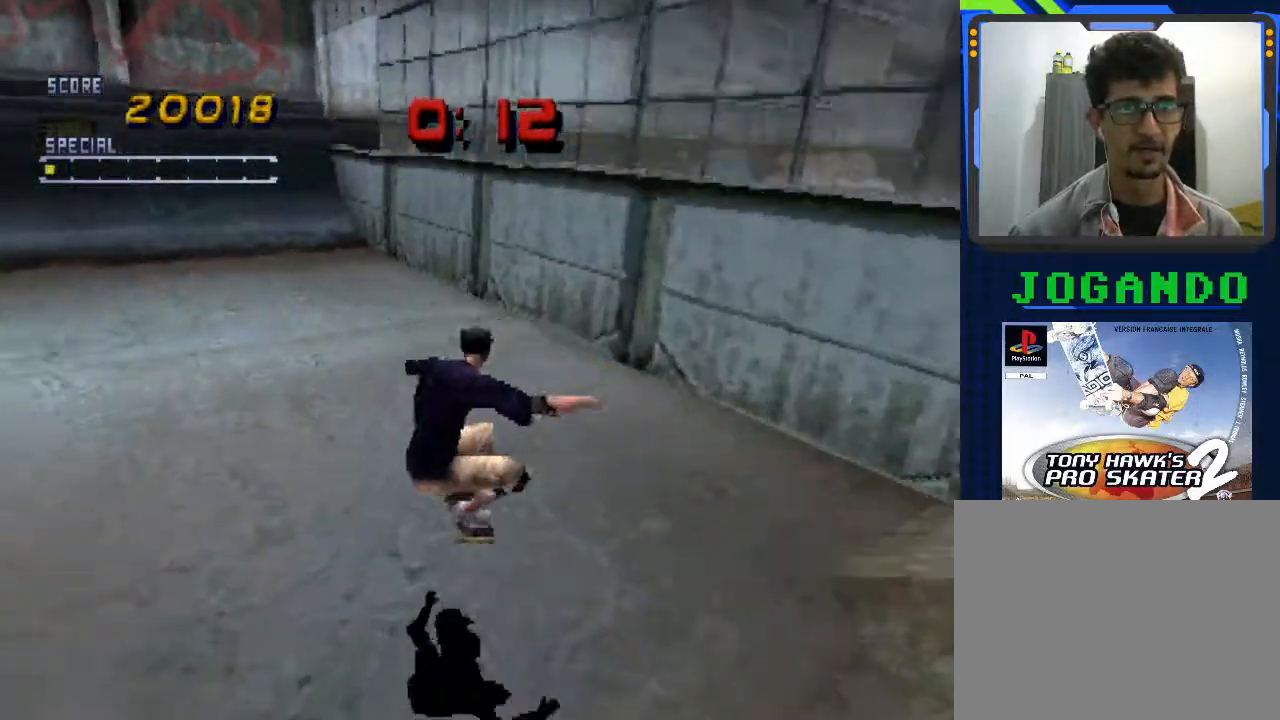
{"buttons": [], "left_stick": "center", "events": [[67, "left_stick", "center"], [167, "left_stick", "down"], [267, "left_stick", "center"]]}
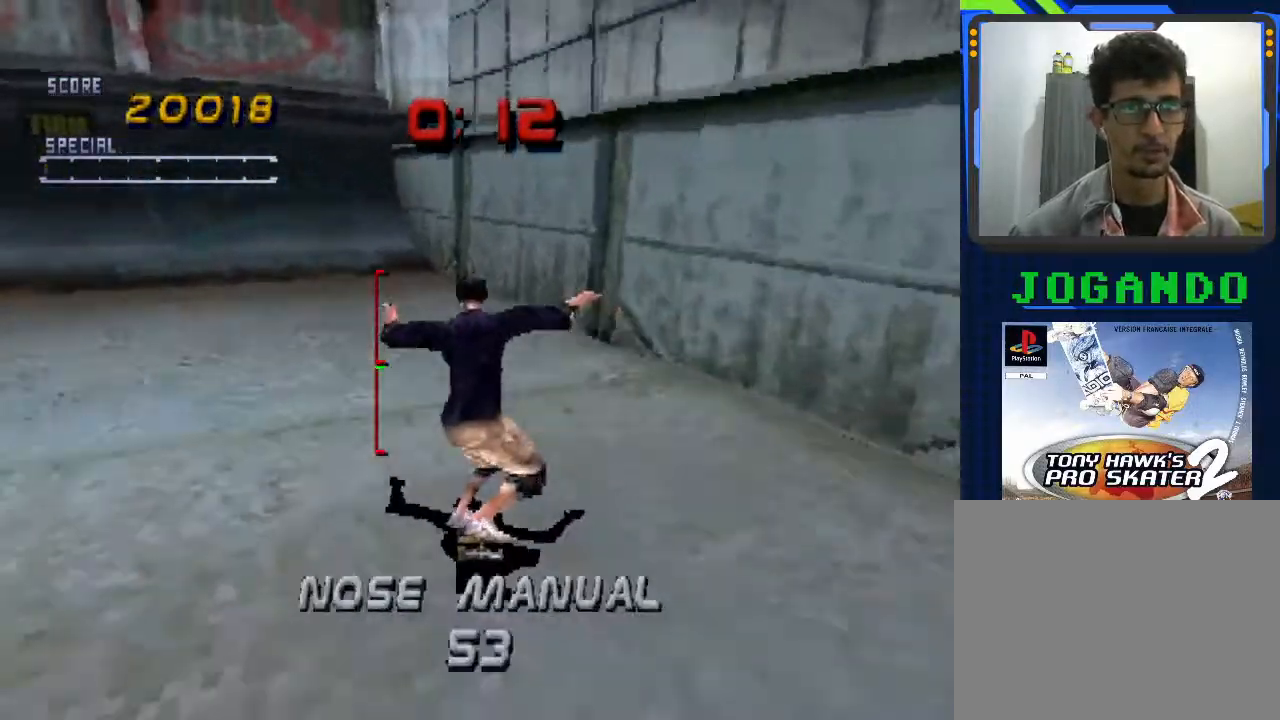
{"buttons": [], "left_stick": "center", "events": [[67, "left_stick", "left"], [367, "left_stick", "center"]]}
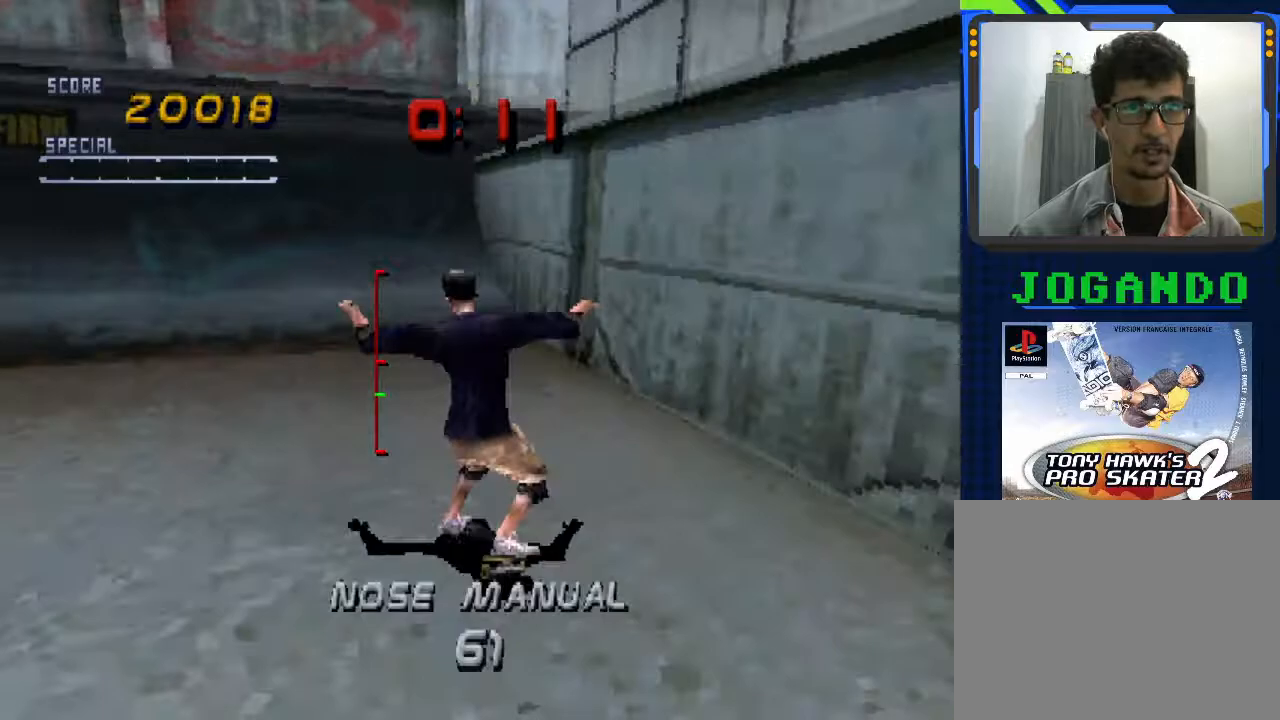
{"buttons": [], "left_stick": "center", "events": [[67, "left_stick", "up"], [233, "left_stick", "center"]]}
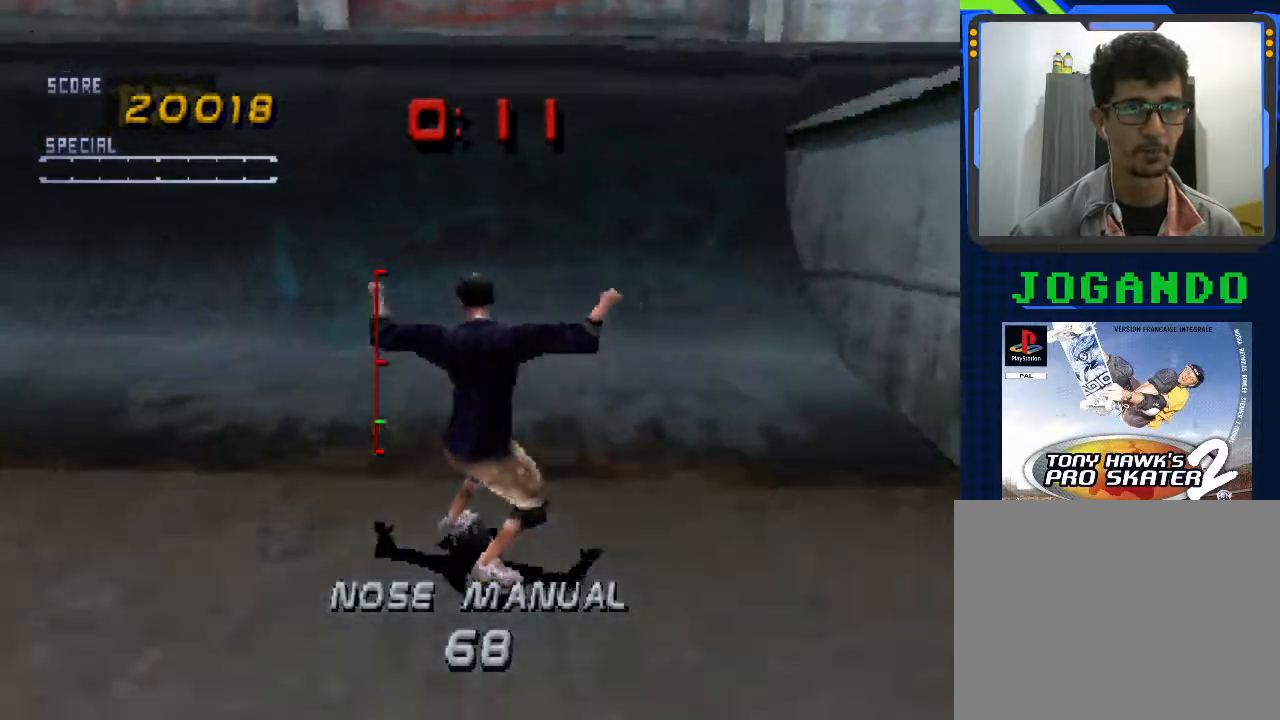
{"buttons": [], "left_stick": "center", "events": []}
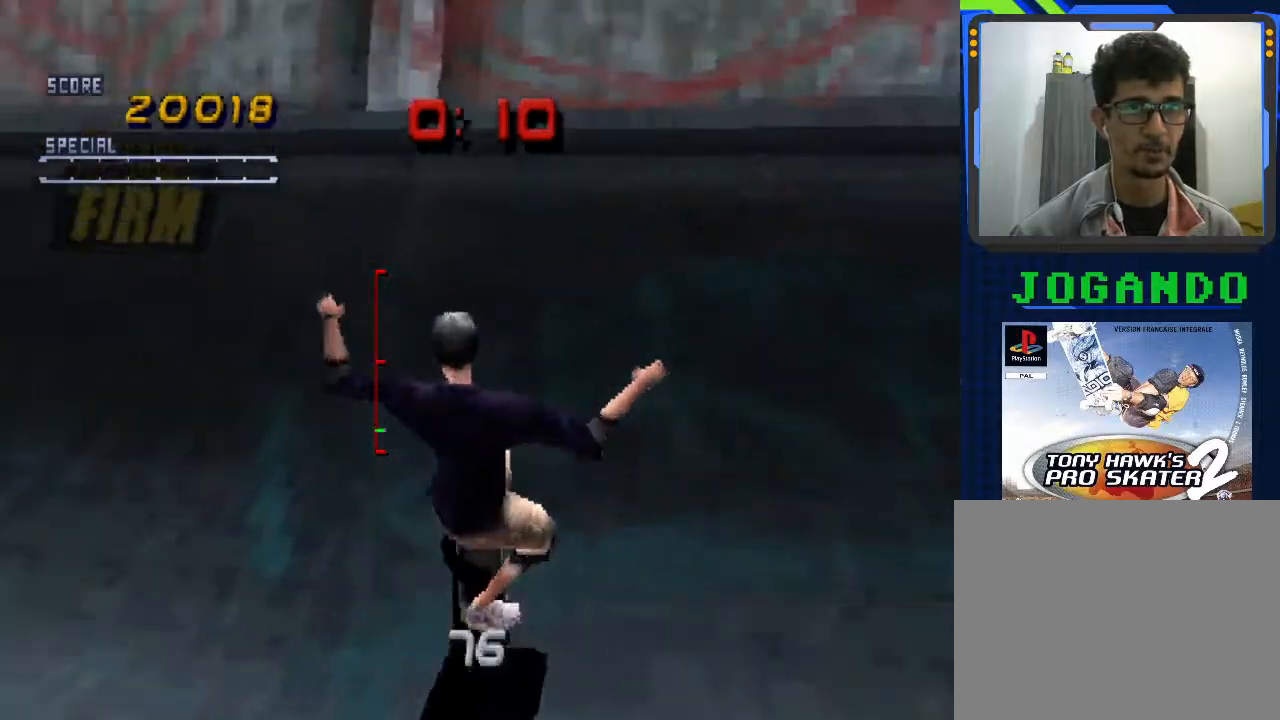
{"buttons": ["CROSS"], "left_stick": "center", "events": [[467, "CROSS", "down"]]}
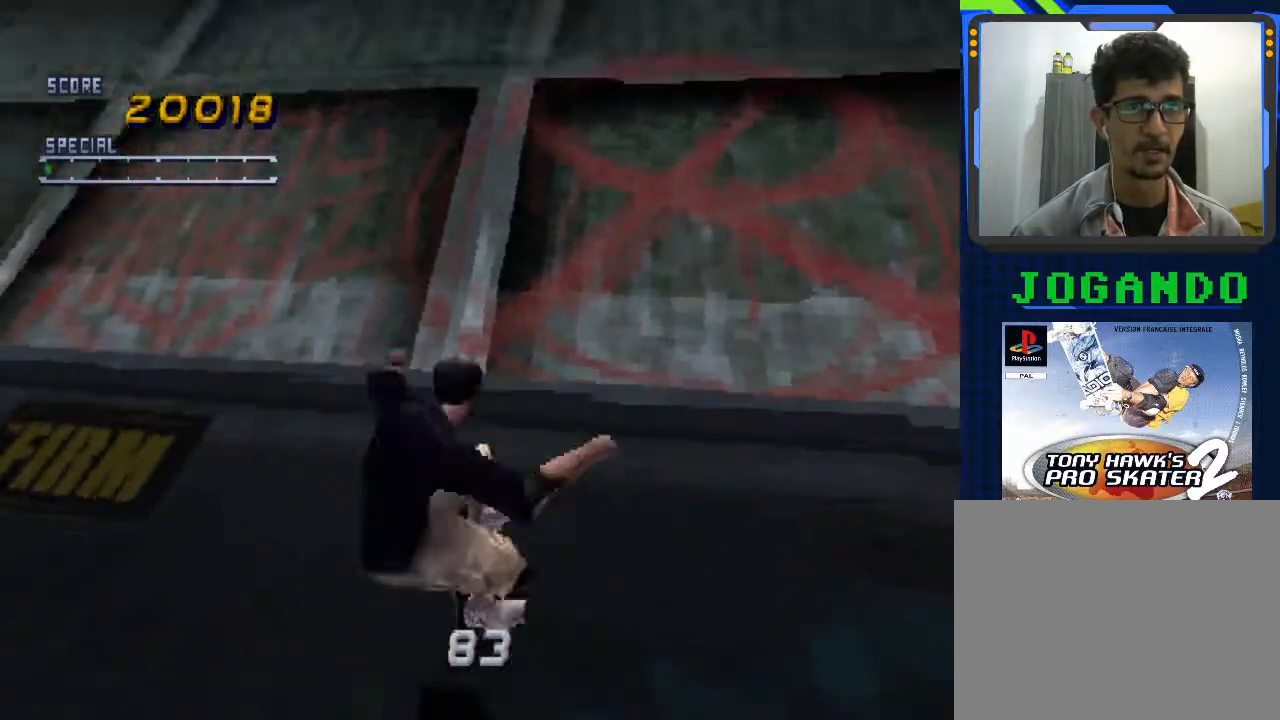
{"buttons": ["CROSS"], "left_stick": "center", "events": []}
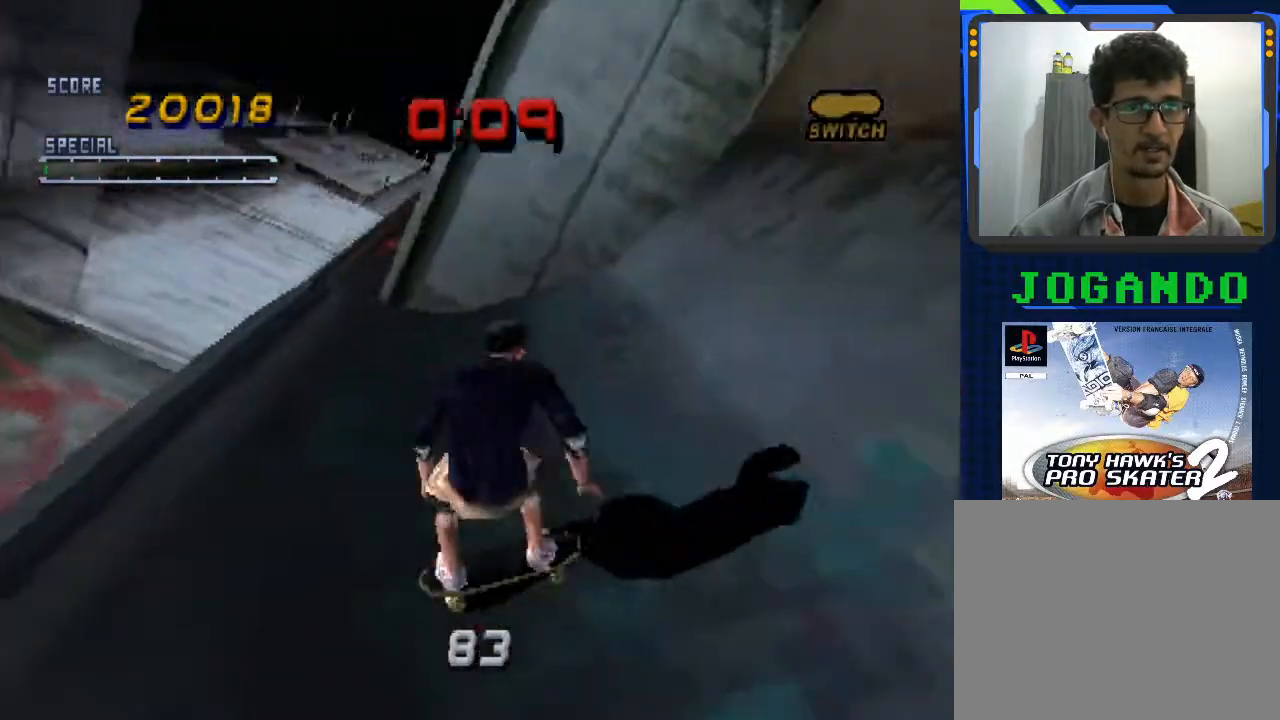
{"buttons": ["CROSS"], "left_stick": "center", "events": []}
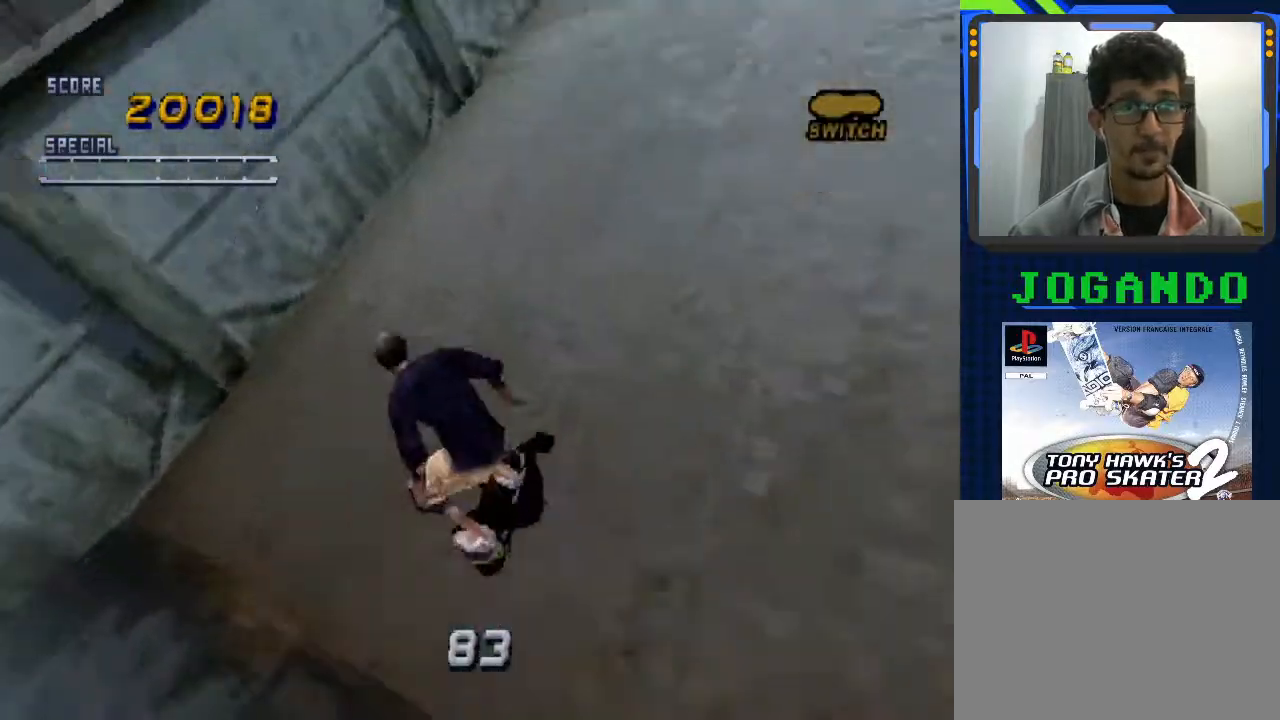
{"buttons": ["CROSS"], "left_stick": "center", "events": [[200, "left_stick", "right"], [333, "left_stick", "center"]]}
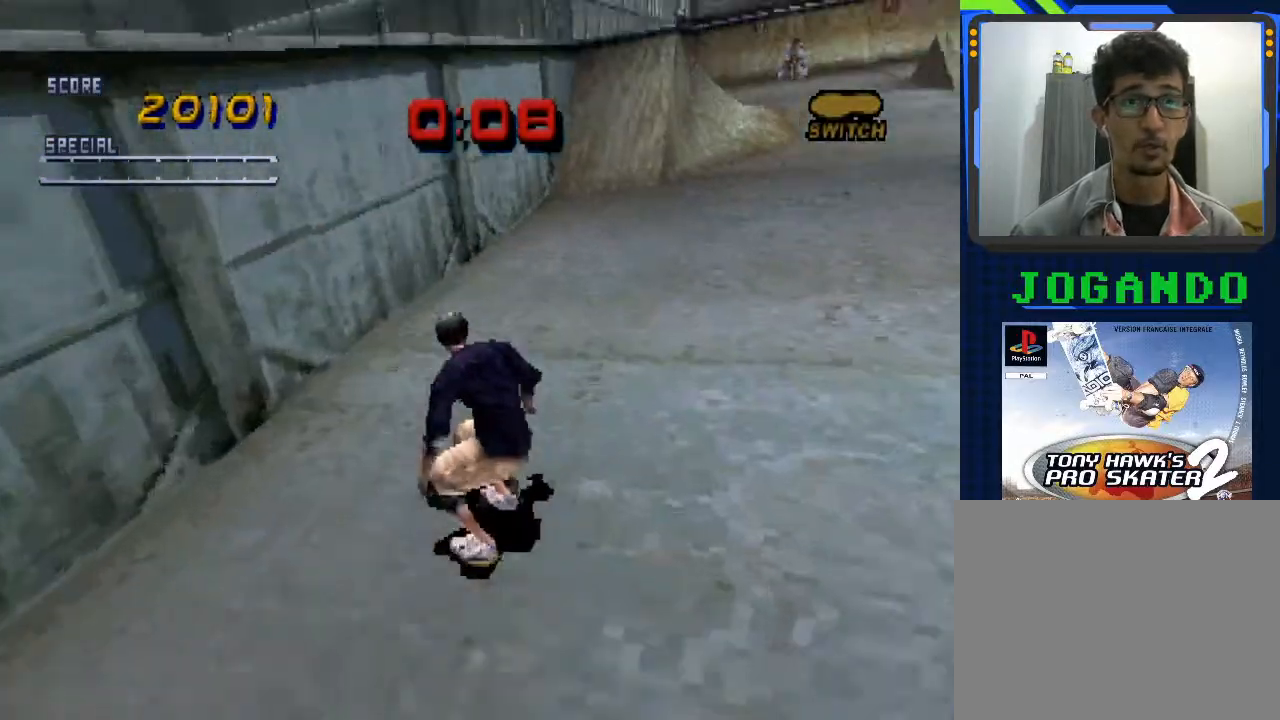
{"buttons": ["CROSS"], "left_stick": "right", "events": [[300, "left_stick", "right"]]}
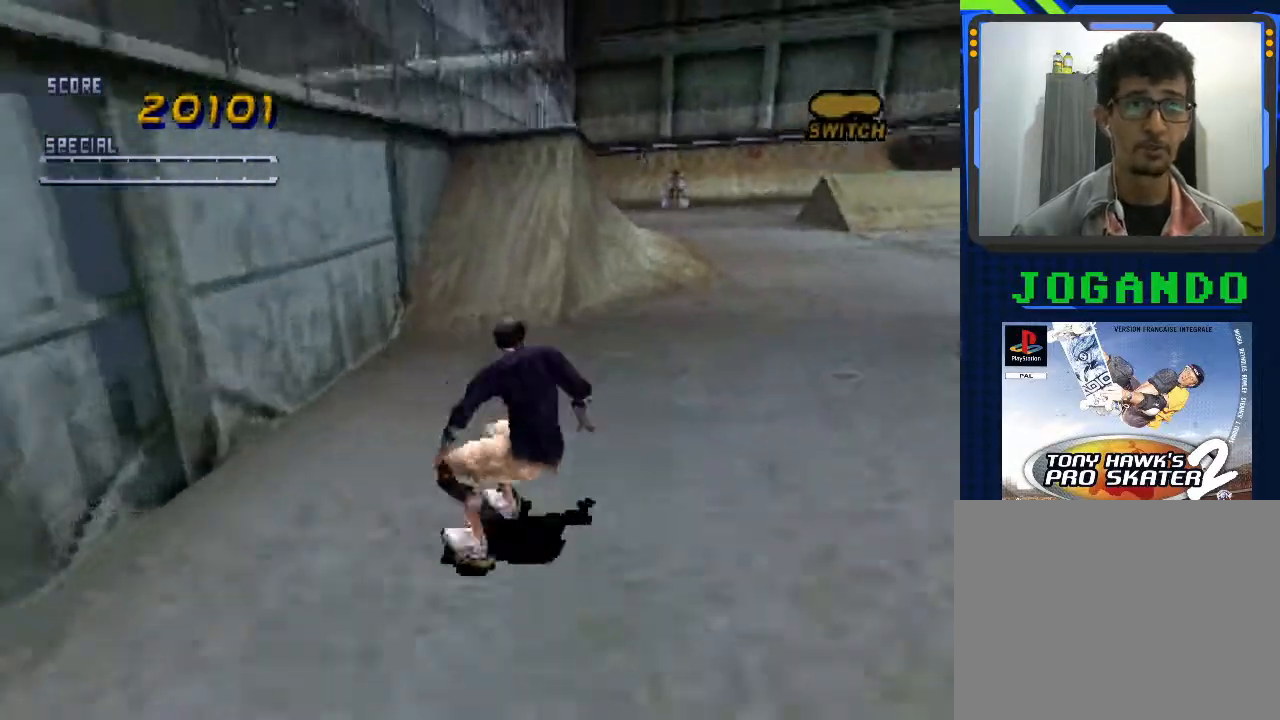
{"buttons": ["CROSS"], "left_stick": "left", "events": [[133, "left_stick", "center"], [300, "left_stick", "left"]]}
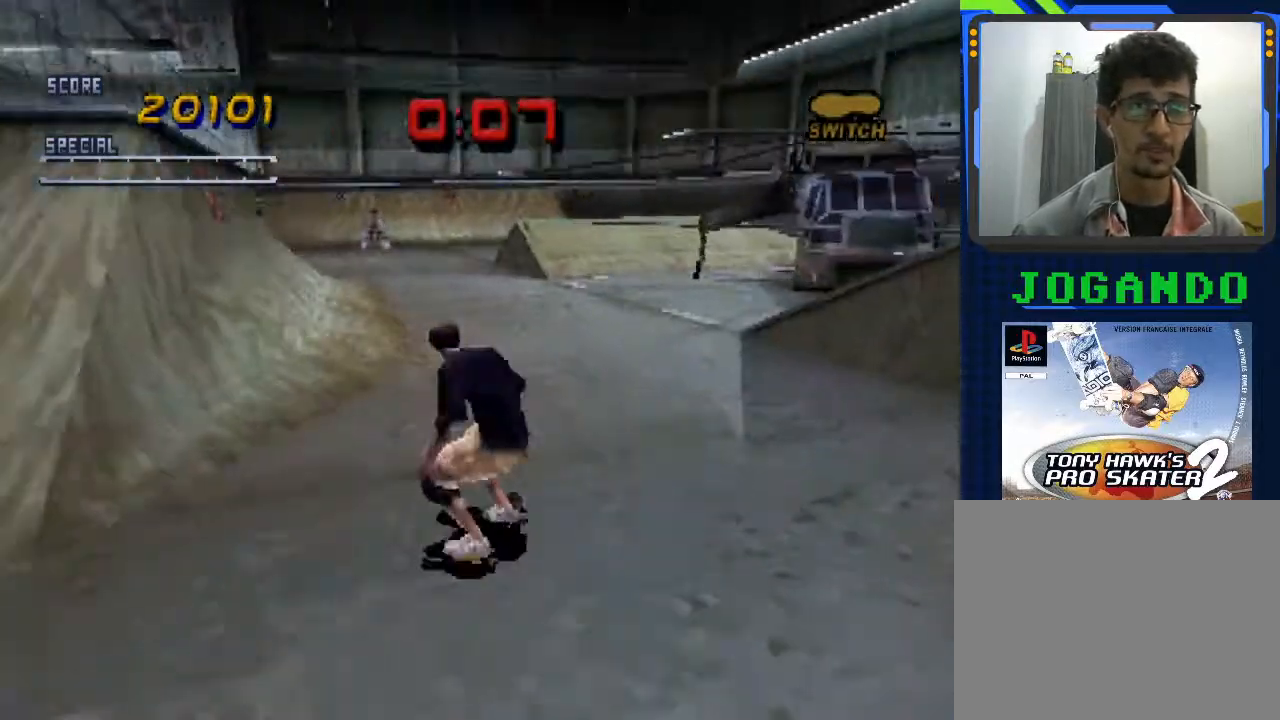
{"buttons": ["CROSS"], "left_stick": "center", "events": [[67, "left_stick", "center"]]}
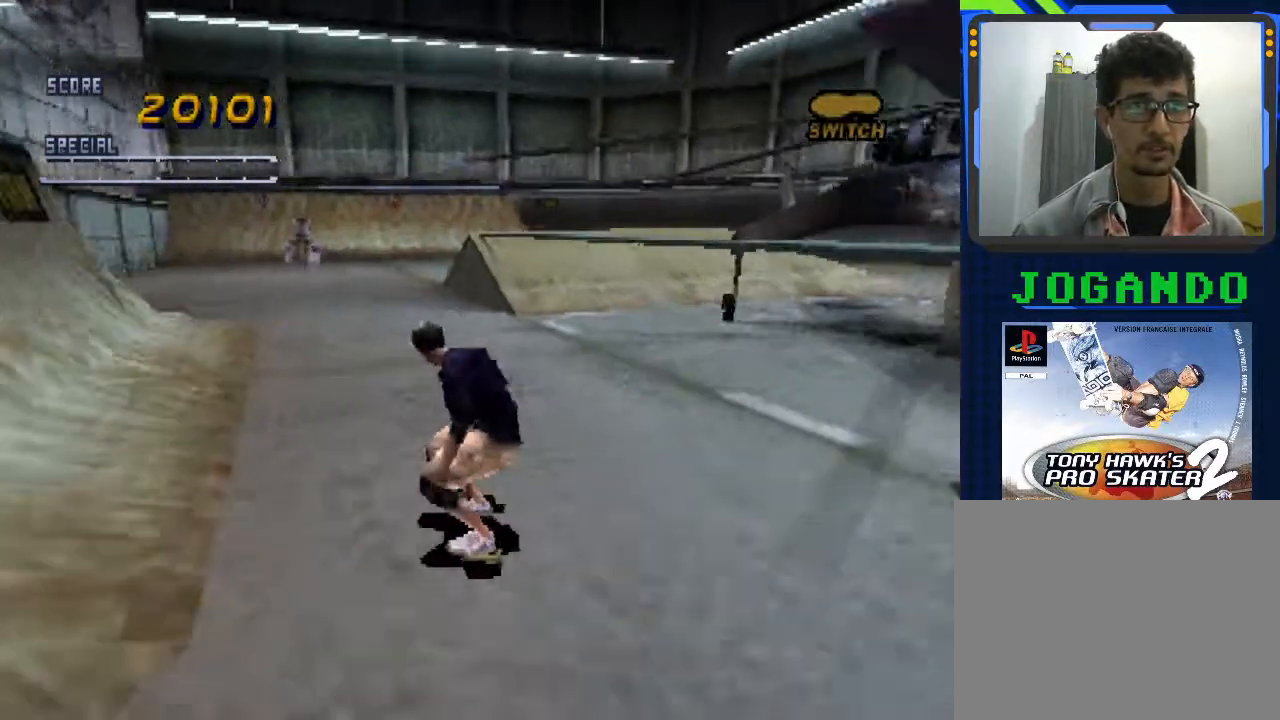
{"buttons": ["CROSS"], "left_stick": "right", "events": [[100, "left_stick", "left"], [267, "left_stick", "center"], [467, "left_stick", "right"]]}
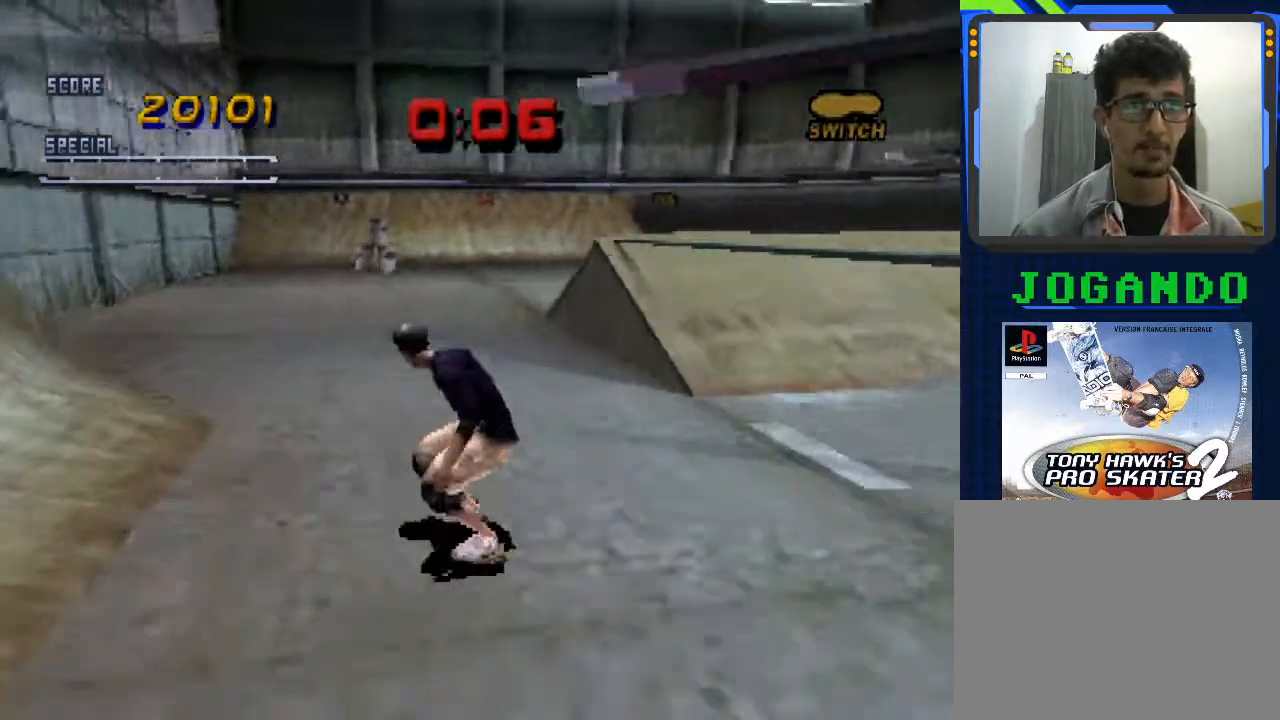
{"buttons": ["CROSS"], "left_stick": "center", "events": [[133, "left_stick", "center"]]}
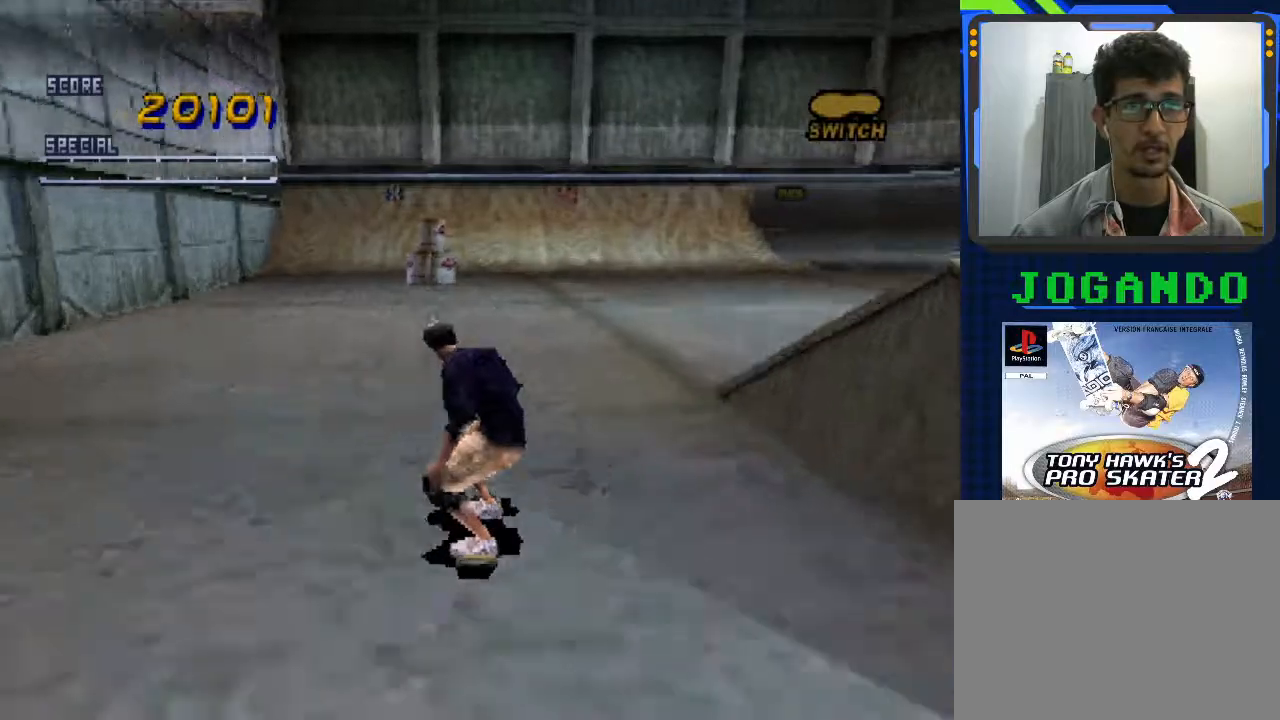
{"buttons": ["CROSS"], "left_stick": "center", "events": [[67, "left_stick", "right"], [267, "left_stick", "center"]]}